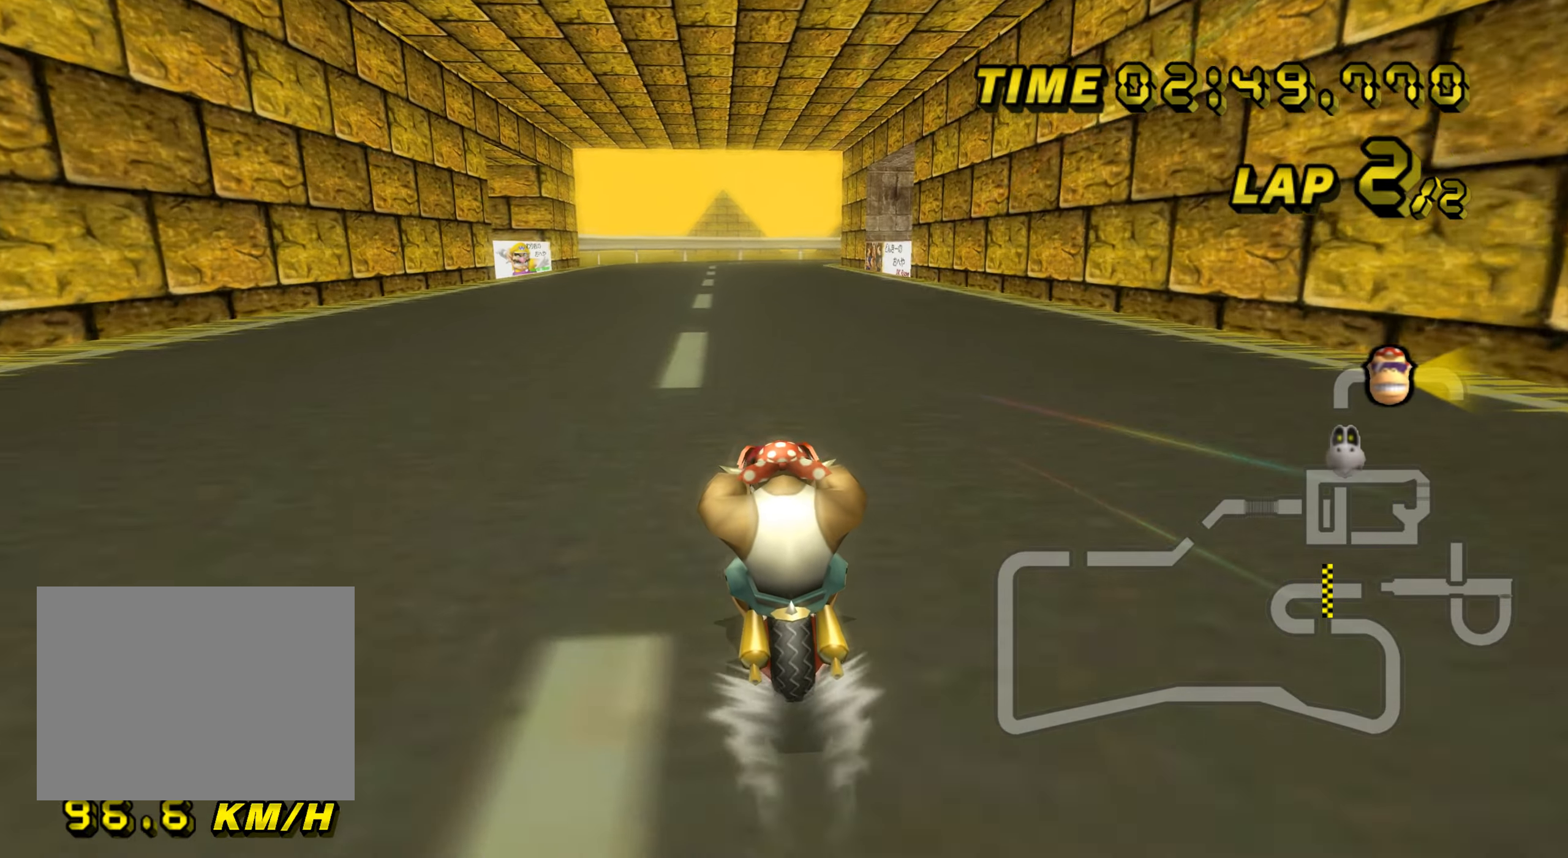
Gameplay with a controller (Nintendo layout); each line is a JSON object with the inputs held at the frame after it. "events" lists button and stick changes between this image and that frame as [ms after this image, input, new state], when the widget could be followed in between. Not read: B L3 R3 X Y Z.
{"buttons": ["A"], "left_stick": "center", "events": []}
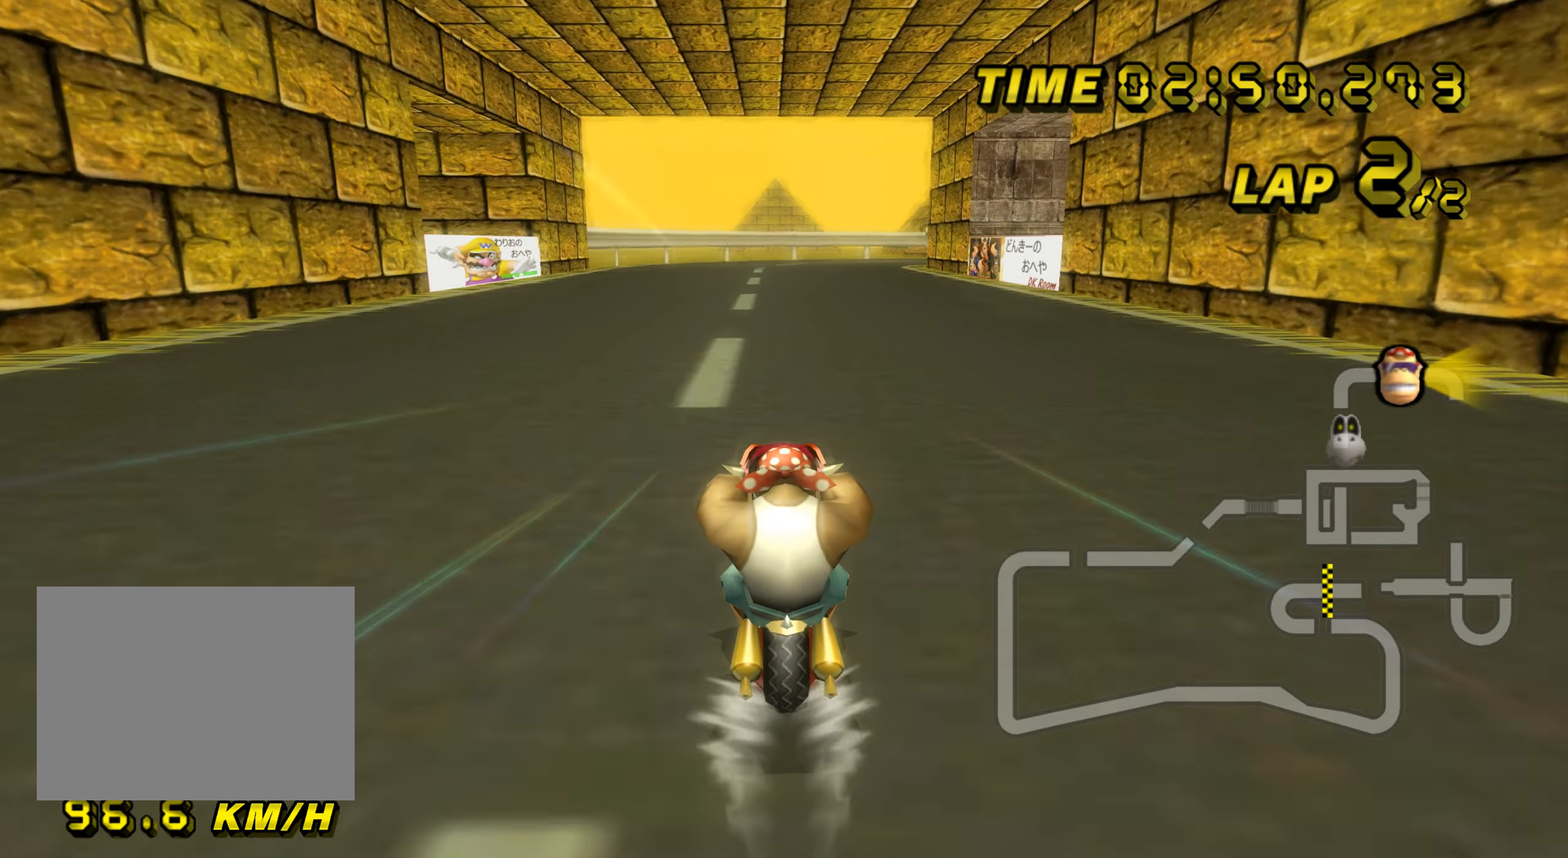
{"buttons": ["A"], "left_stick": "up", "events": [[33, "left_stick", "up"]]}
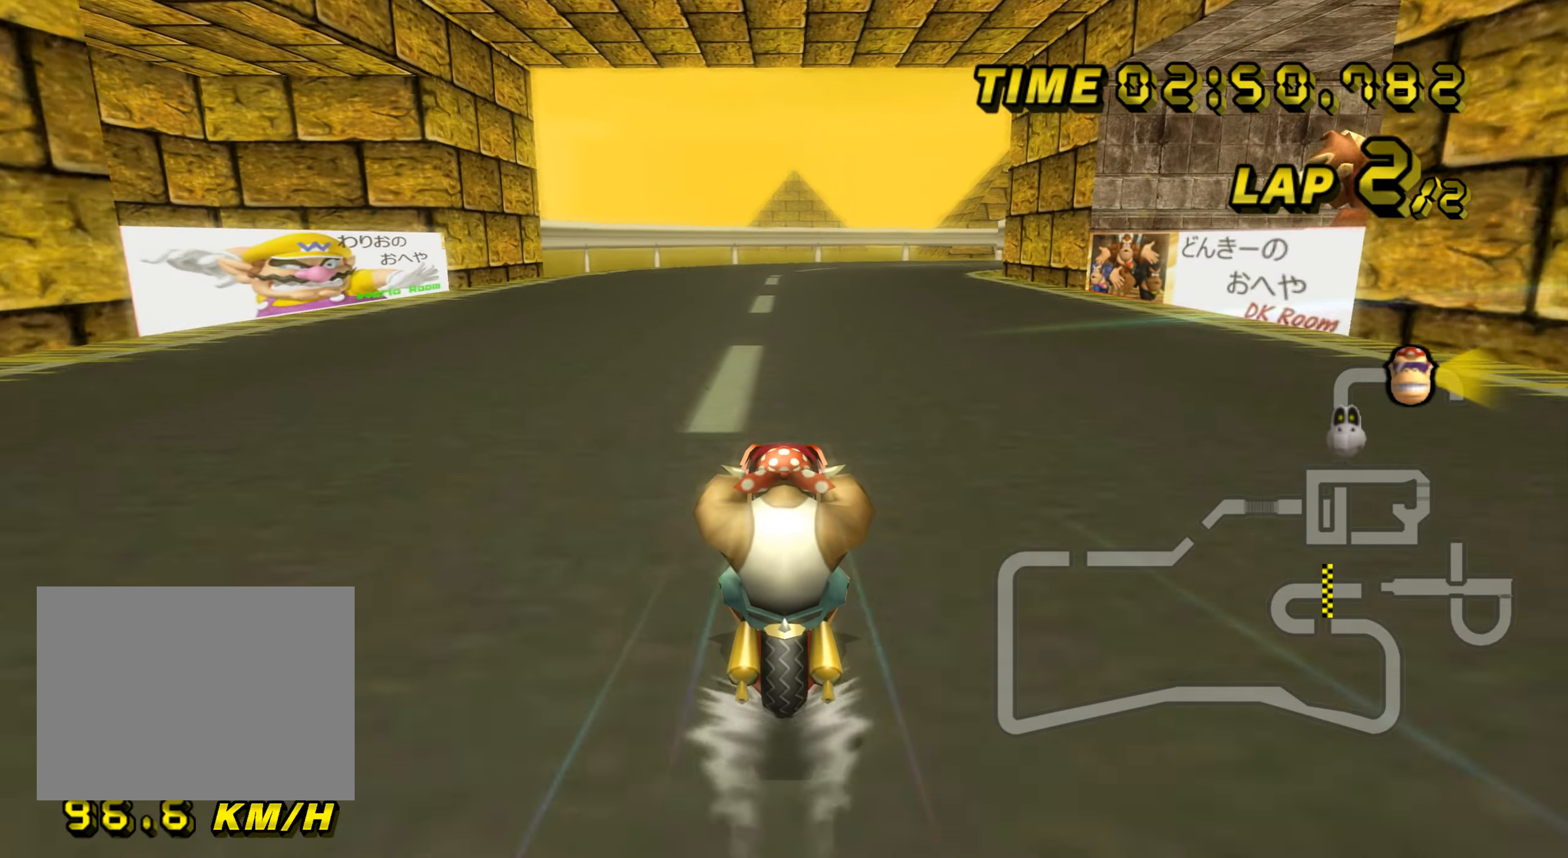
{"buttons": ["A"], "left_stick": "center", "events": [[100, "left_stick", "center"]]}
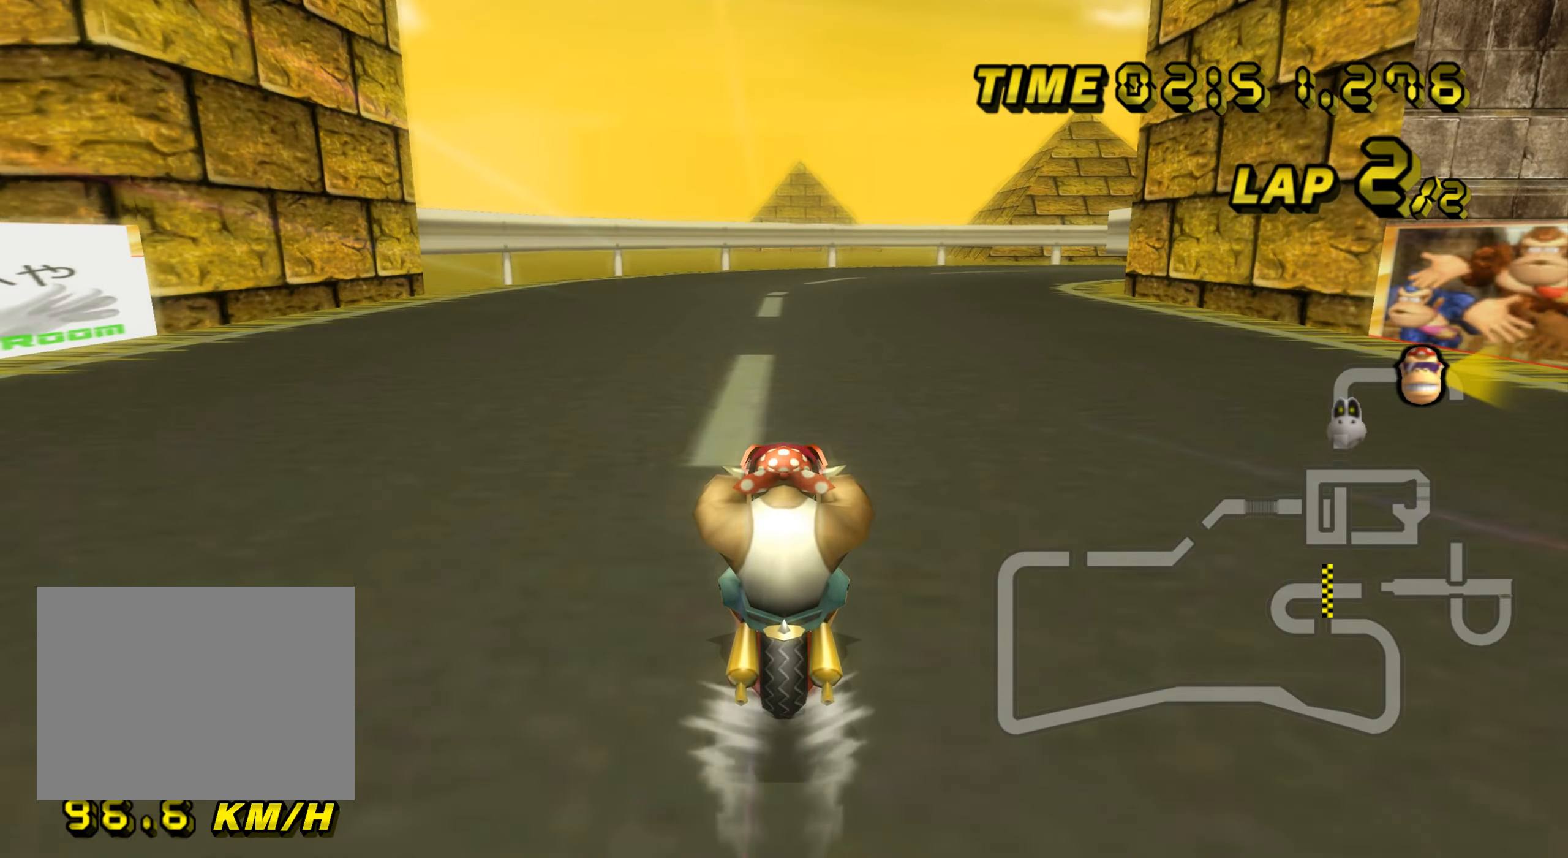
{"buttons": ["A", "R1"], "left_stick": "up-right", "events": [[133, "R1", "down"], [334, "left_stick", "up-right"]]}
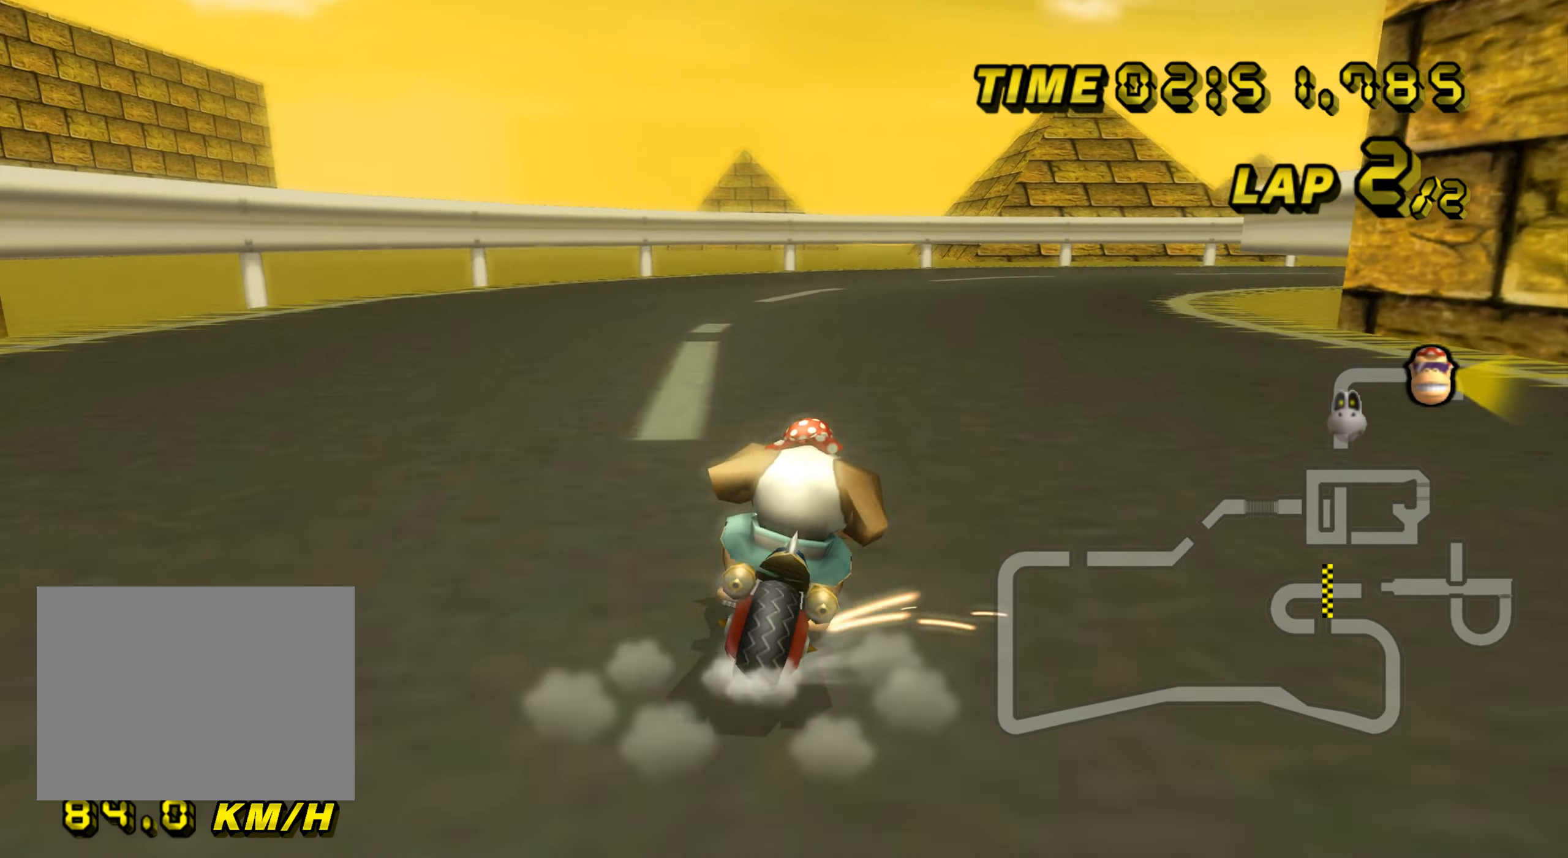
{"buttons": ["A", "R1"], "left_stick": "left", "events": [[333, "left_stick", "up-left"], [400, "left_stick", "left"]]}
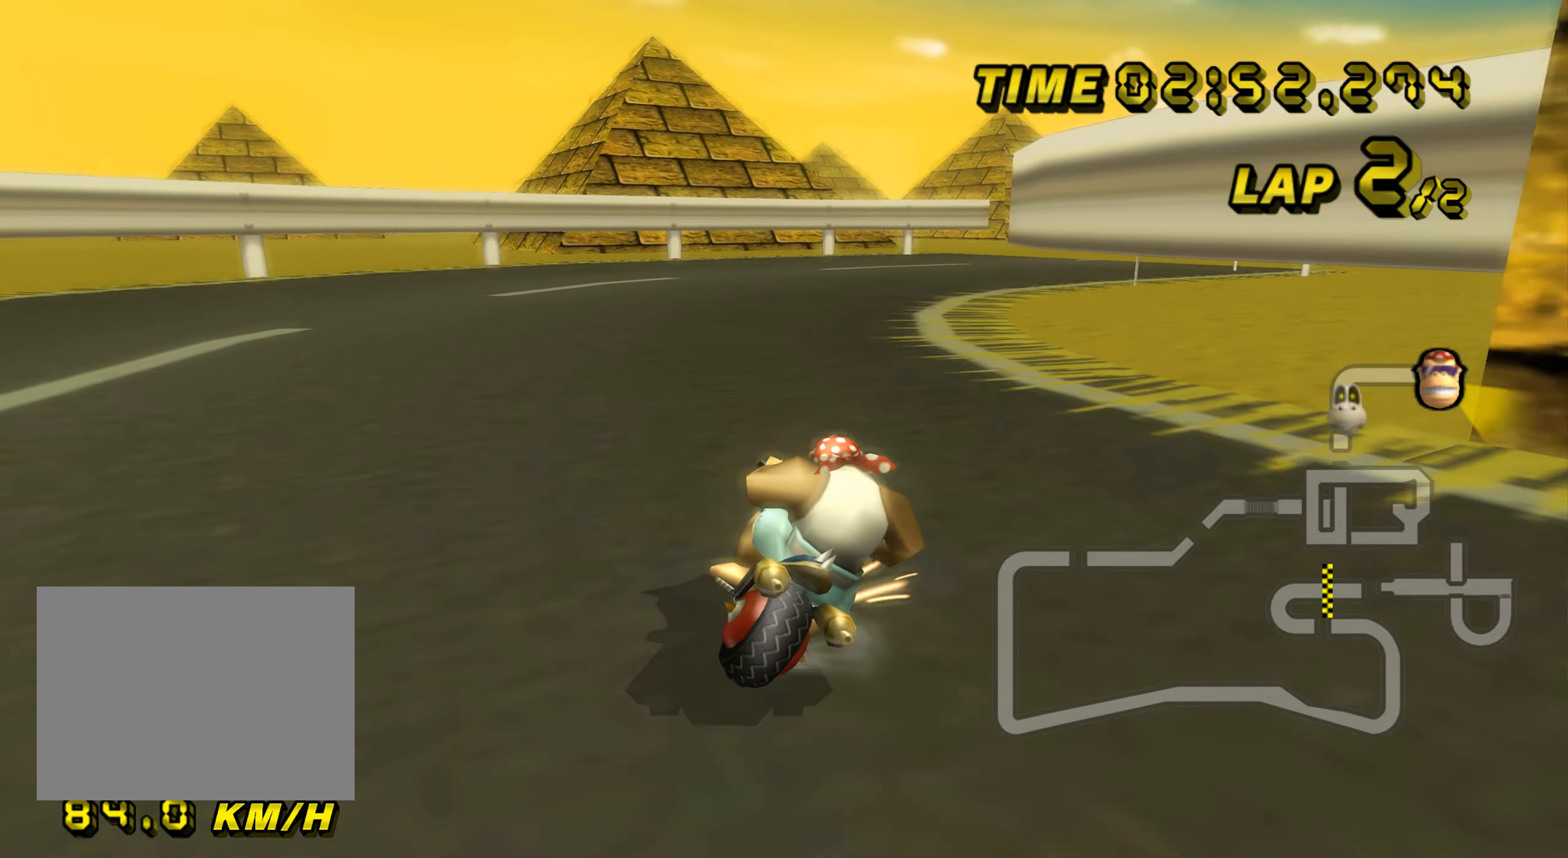
{"buttons": ["A", "R1"], "left_stick": "right", "events": [[267, "left_stick", "up"], [350, "left_stick", "right"]]}
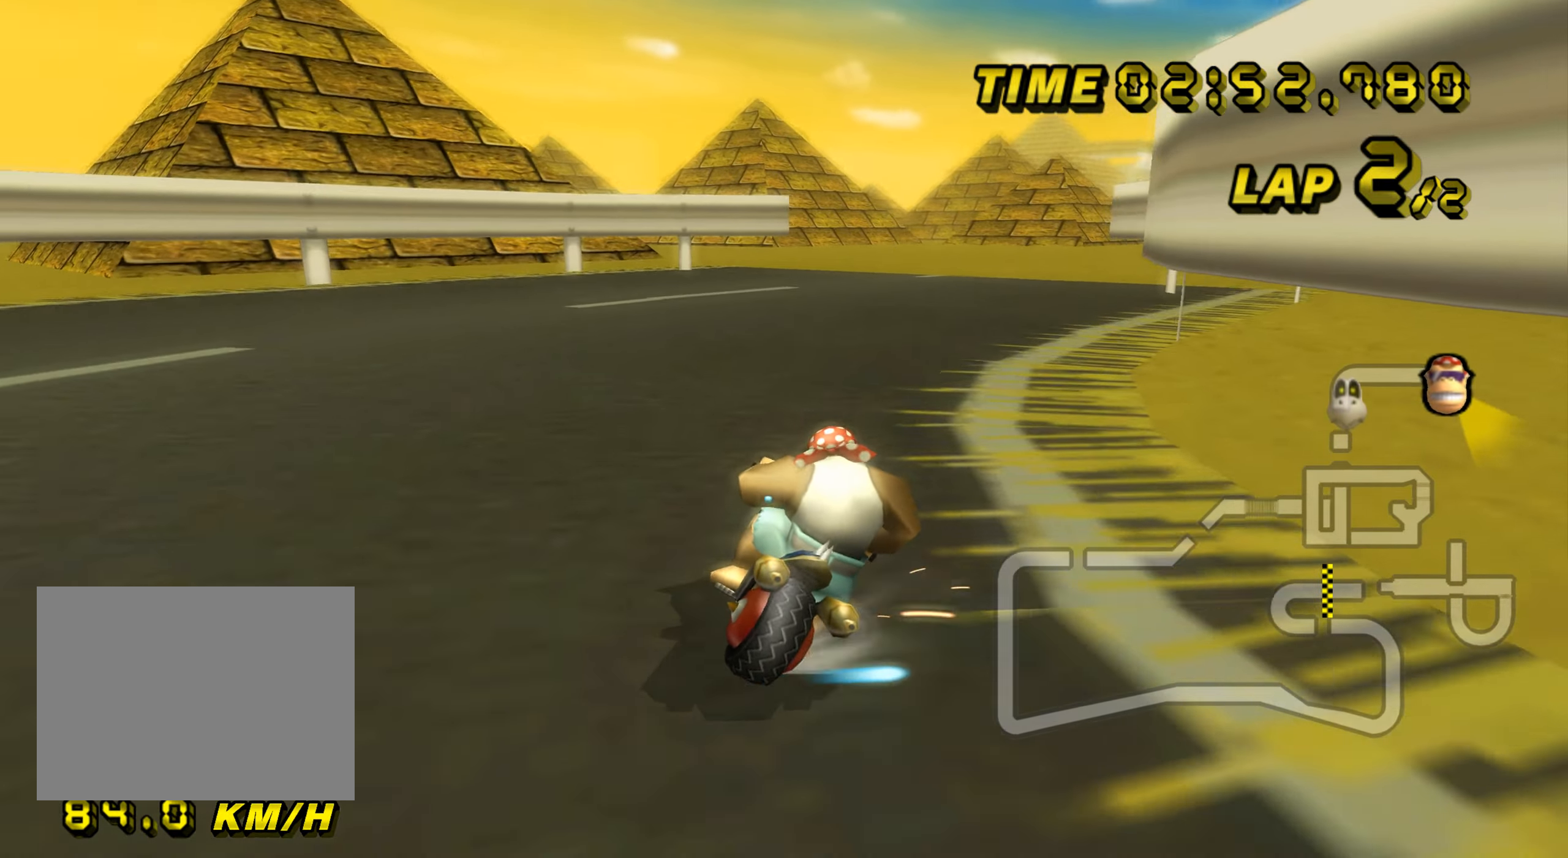
{"buttons": ["A"], "left_stick": "right", "events": [[150, "left_stick", "up-right"], [166, "R1", "up"], [200, "DPAD_UP", "down"], [216, "DPAD_UP", "up"], [433, "left_stick", "right"]]}
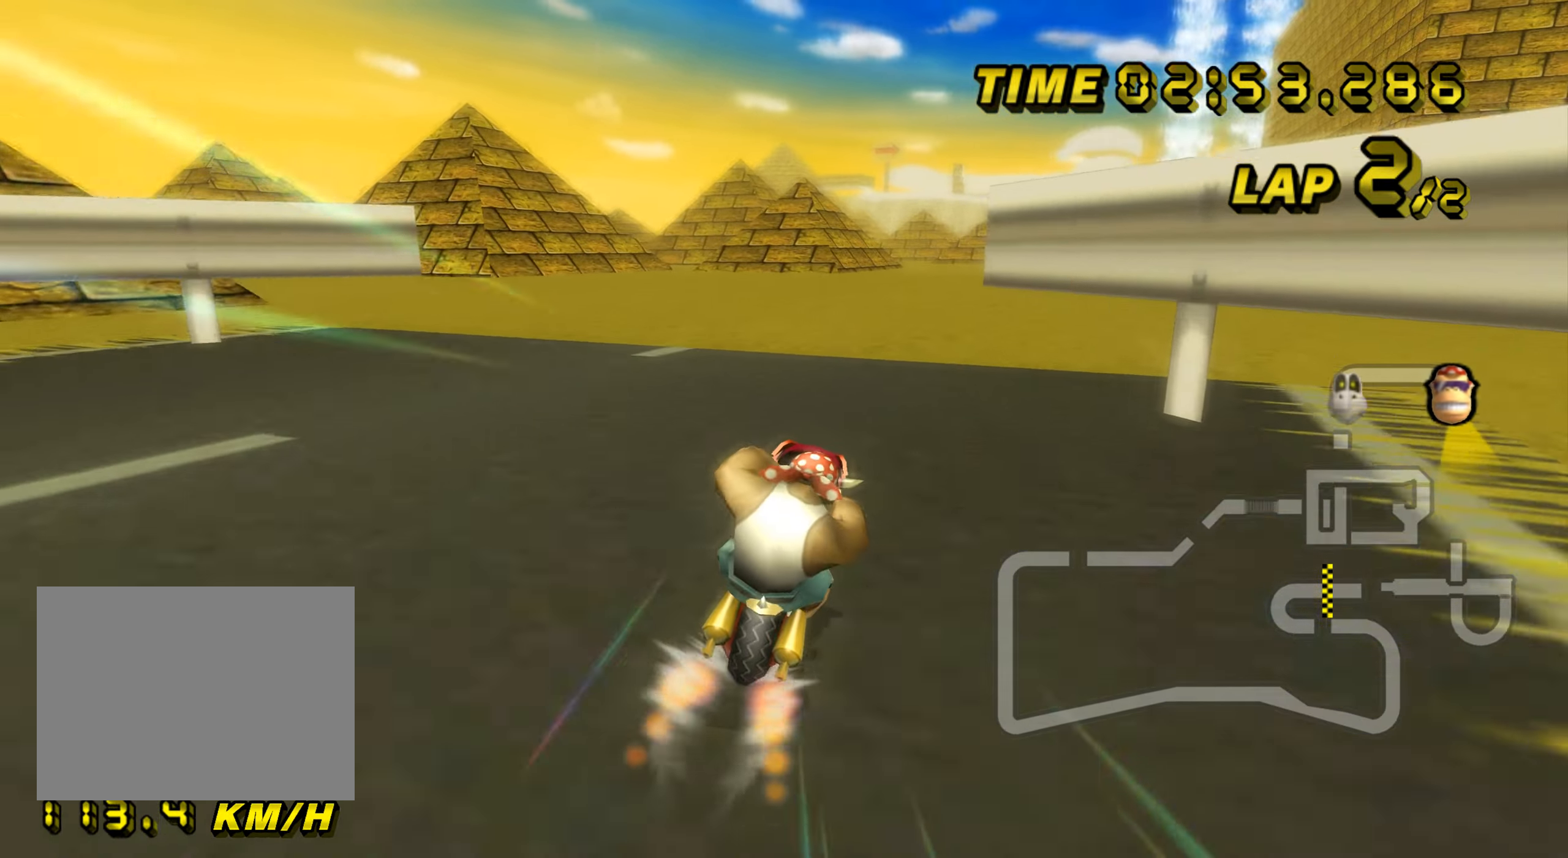
{"buttons": ["A"], "left_stick": "up", "events": [[50, "left_stick", "center"], [133, "left_stick", "up-left"], [300, "left_stick", "center"], [366, "DPAD_UP", "down"], [383, "DPAD_UP", "up"], [416, "DPAD_RIGHT", "down"], [433, "DPAD_DOWN", "down"], [433, "DPAD_RIGHT", "up"], [433, "left_stick", "up"], [450, "DPAD_DOWN", "up"], [483, "DPAD_UP", "down"], [500, "DPAD_UP", "up"]]}
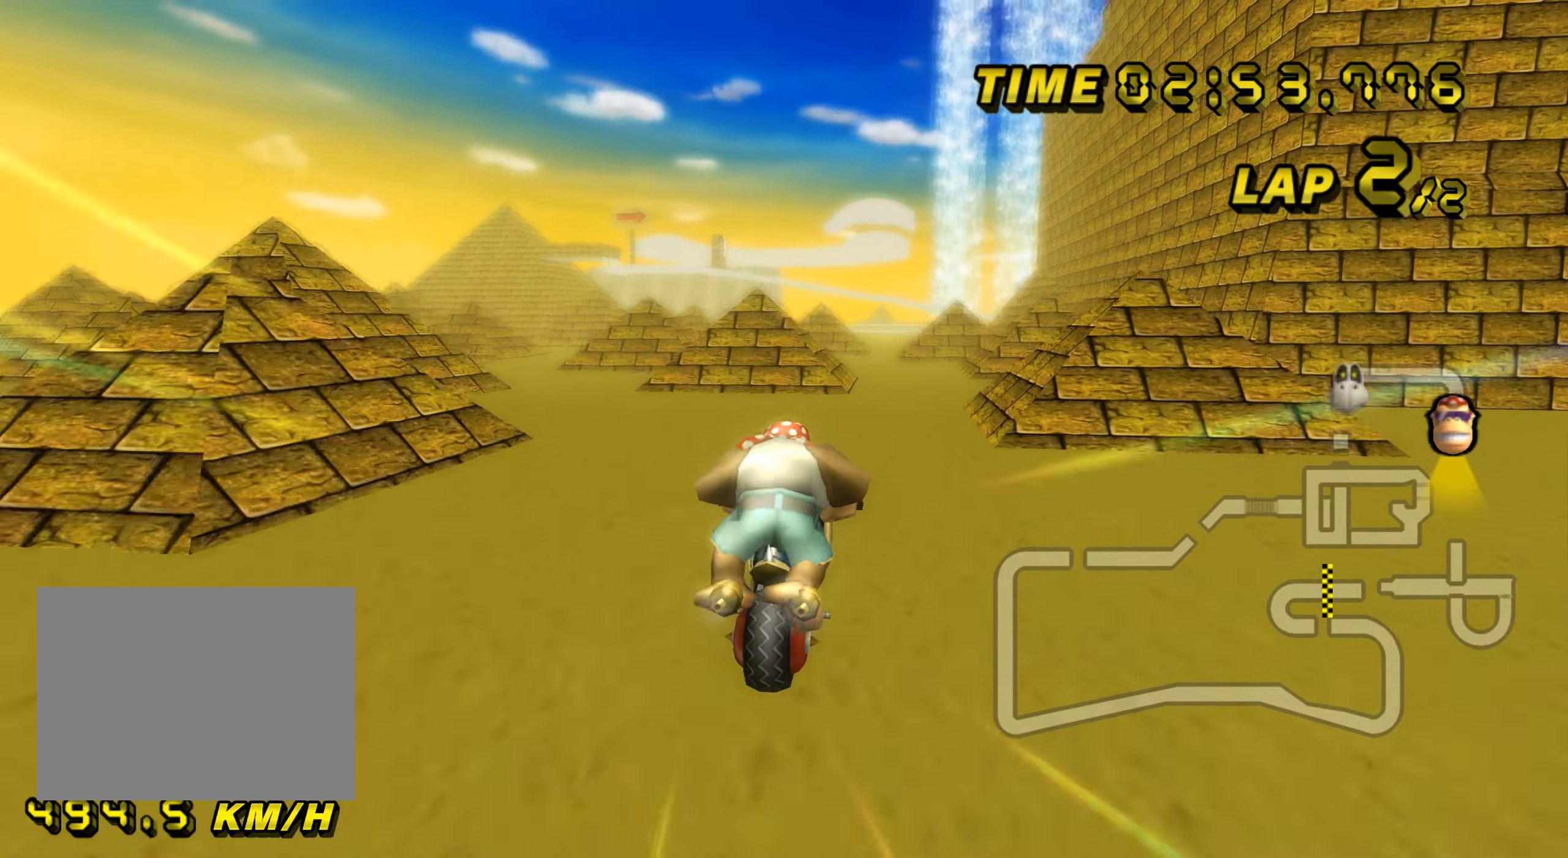
{"buttons": ["A"], "left_stick": "up", "events": [[83, "DPAD_UP", "down"], [100, "DPAD_UP", "up"], [117, "DPAD_RIGHT", "down"], [133, "DPAD_RIGHT", "up"], [167, "DPAD_UP", "down"], [183, "DPAD_UP", "up"], [200, "DPAD_RIGHT", "down"], [217, "DPAD_DOWN", "down"], [217, "DPAD_RIGHT", "up"], [233, "DPAD_DOWN", "up"], [300, "DPAD_DOWN", "down"], [317, "DPAD_DOWN", "up"], [333, "DPAD_UP", "down"], [350, "DPAD_UP", "up"], [383, "DPAD_DOWN", "down"], [400, "DPAD_DOWN", "up"], [434, "DPAD_UP", "down"], [450, "DPAD_UP", "up"]]}
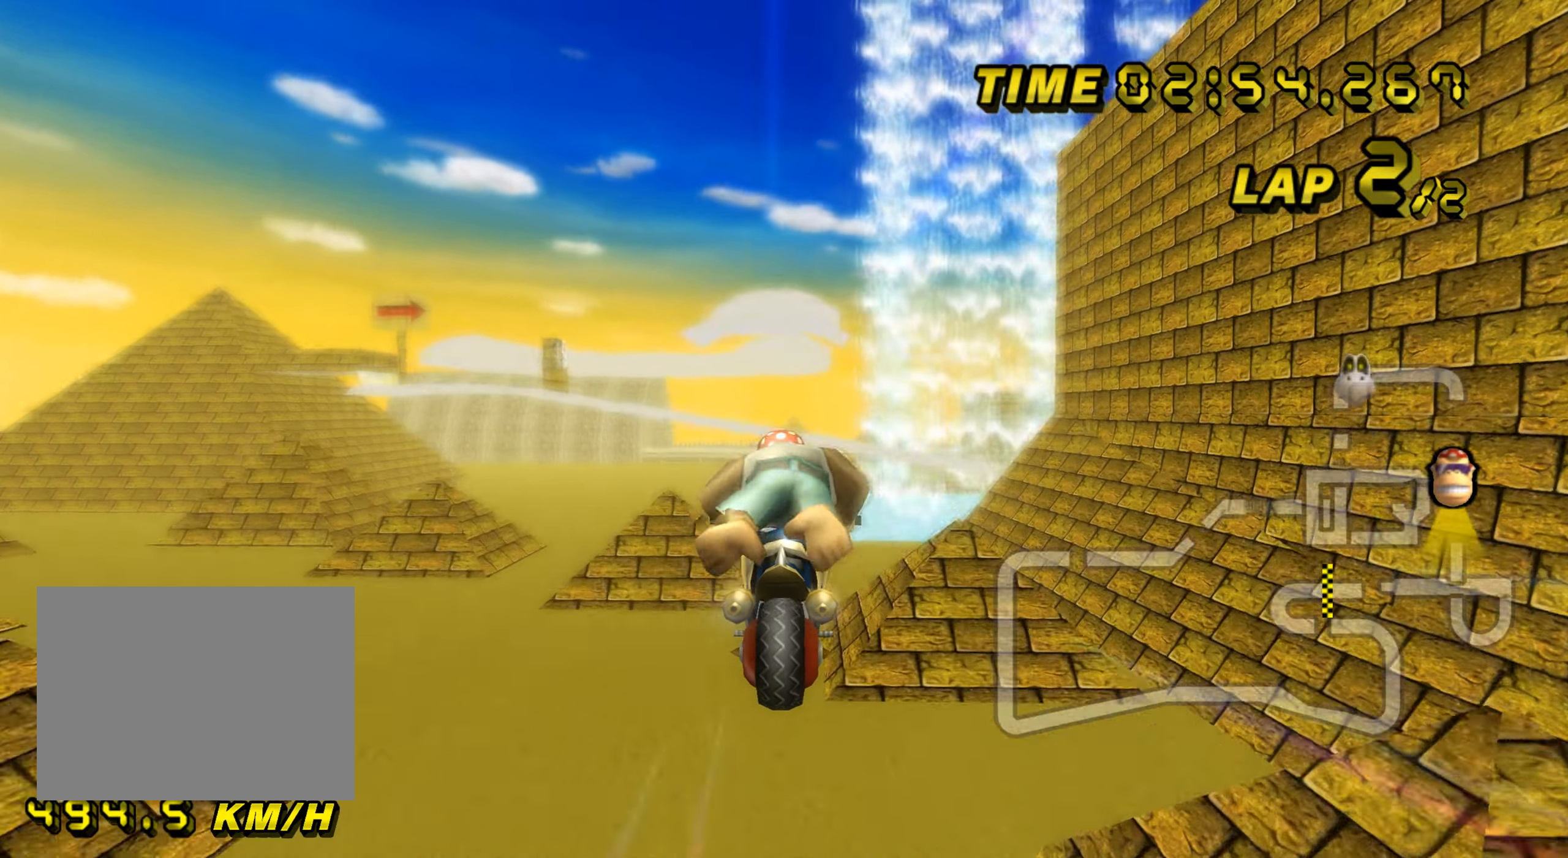
{"buttons": ["A"], "left_stick": "up", "events": [[133, "DPAD_UP", "down"], [150, "DPAD_UP", "up"], [166, "DPAD_DOWN", "down"], [183, "DPAD_DOWN", "up"]]}
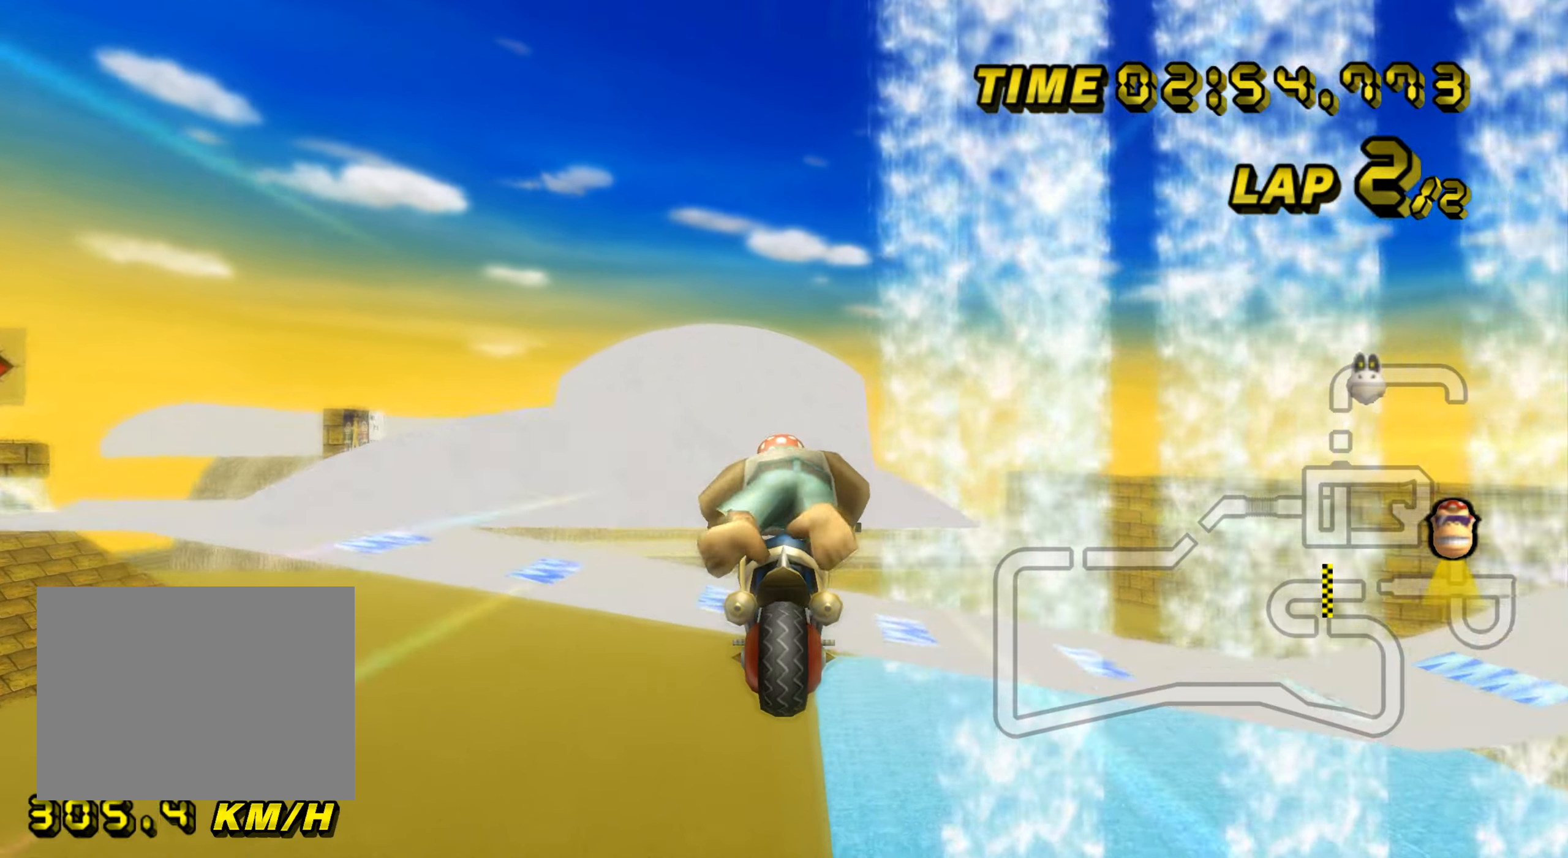
{"buttons": ["A"], "left_stick": "up", "events": []}
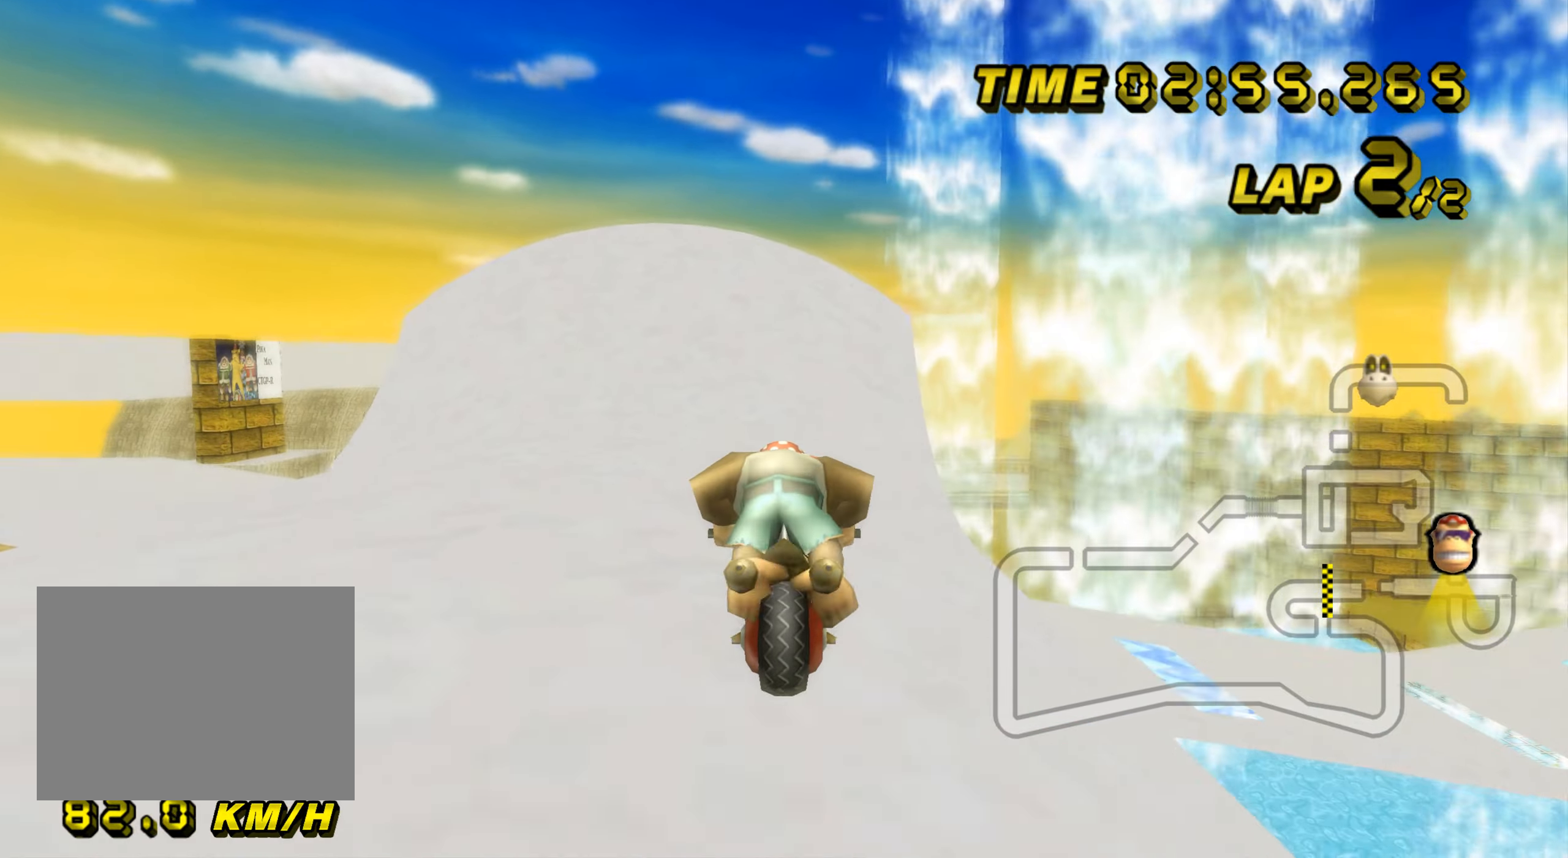
{"buttons": ["A"], "left_stick": "center", "events": [[283, "left_stick", "center"]]}